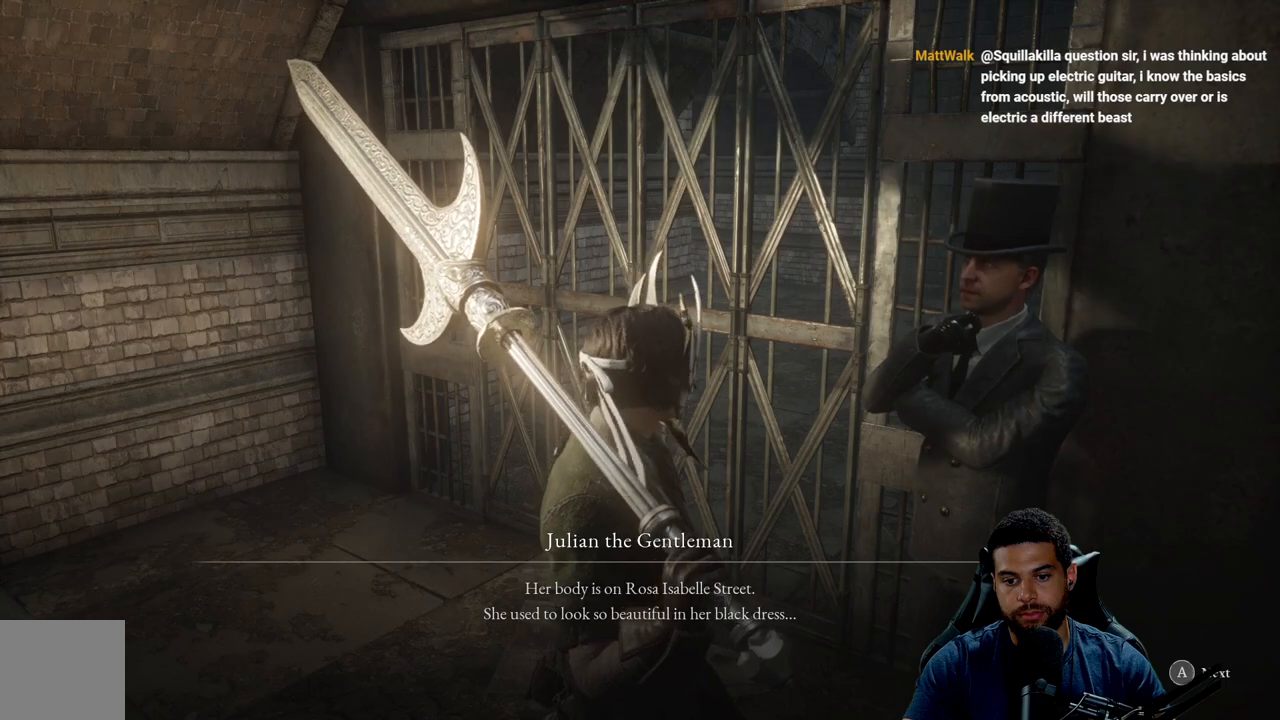
Gameplay with a controller (Xbox layout); each line is a JSON object with the inputs held at the frame after it. "events" lists button and stick changes between this image and that frame as [ms after this image, input, new state], when the widget could be followed in between.
{"buttons": [], "left_stick": "center", "right_stick": "center", "events": [[350, "A", "down"], [500, "A", "up"]]}
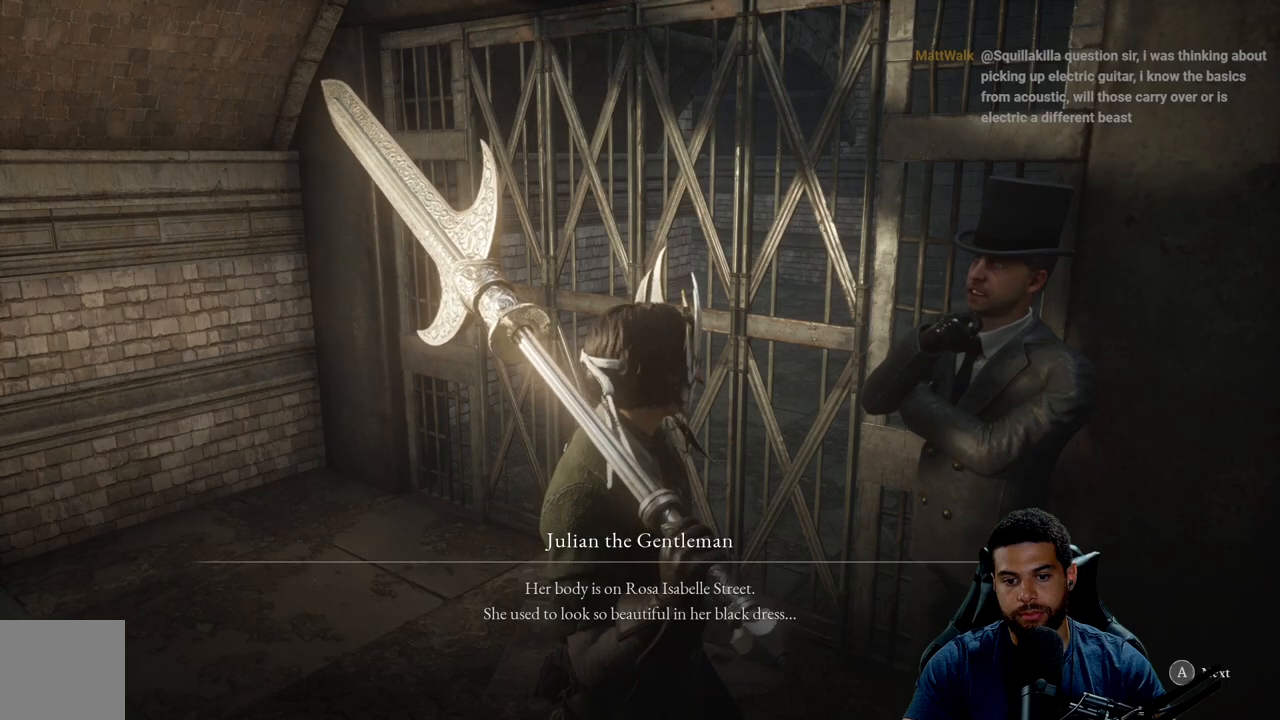
{"buttons": [], "left_stick": "center", "right_stick": "center", "events": []}
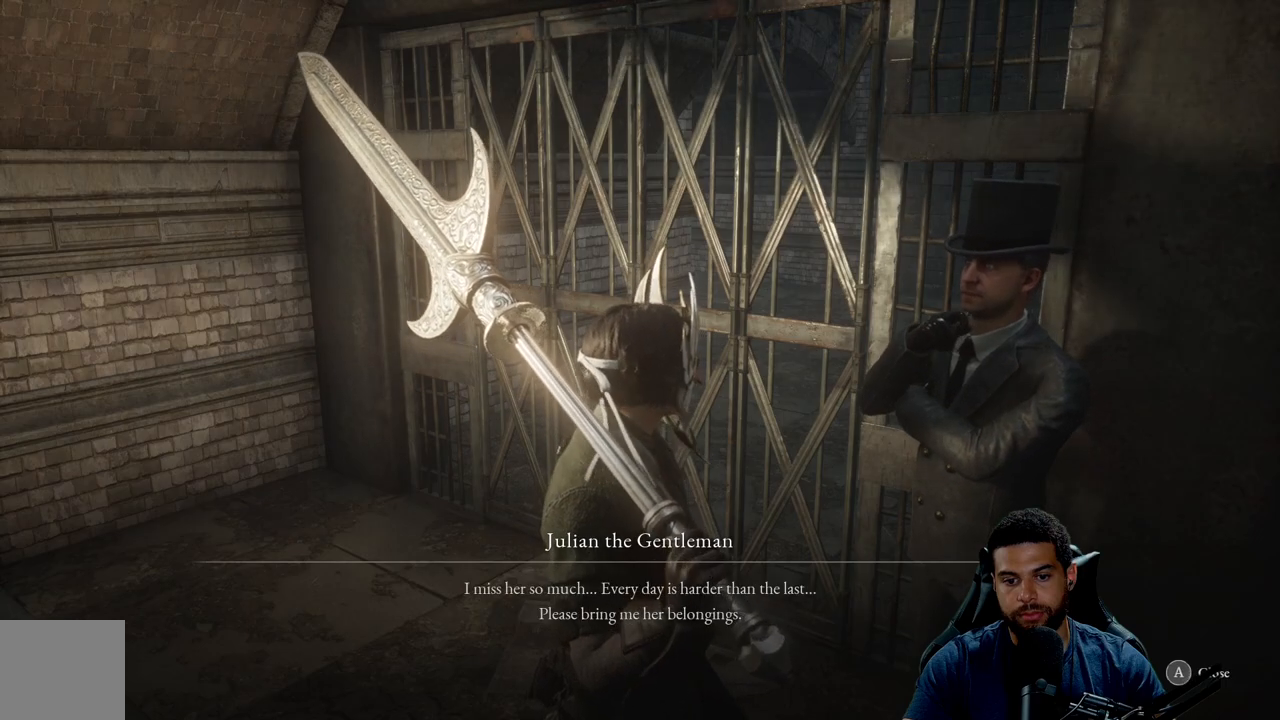
{"buttons": [], "left_stick": "center", "right_stick": "center", "events": []}
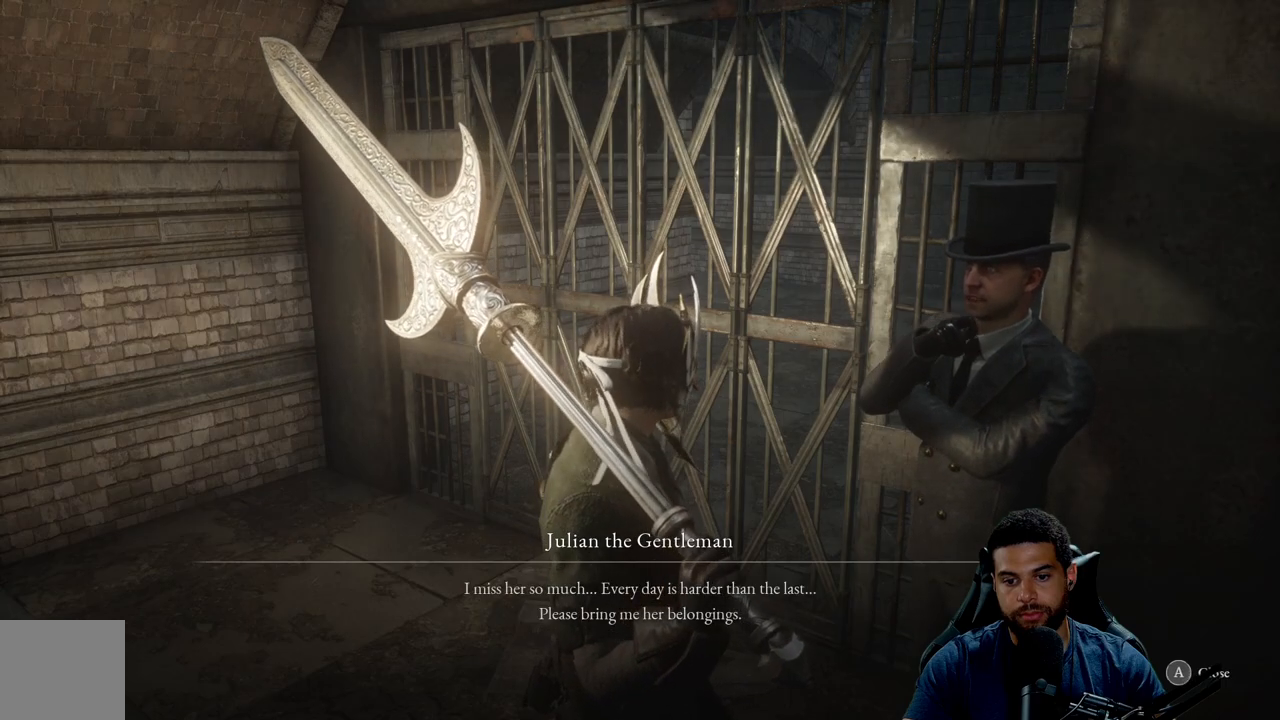
{"buttons": [], "left_stick": "center", "right_stick": "center", "events": [[217, "A", "down"], [317, "A", "up"]]}
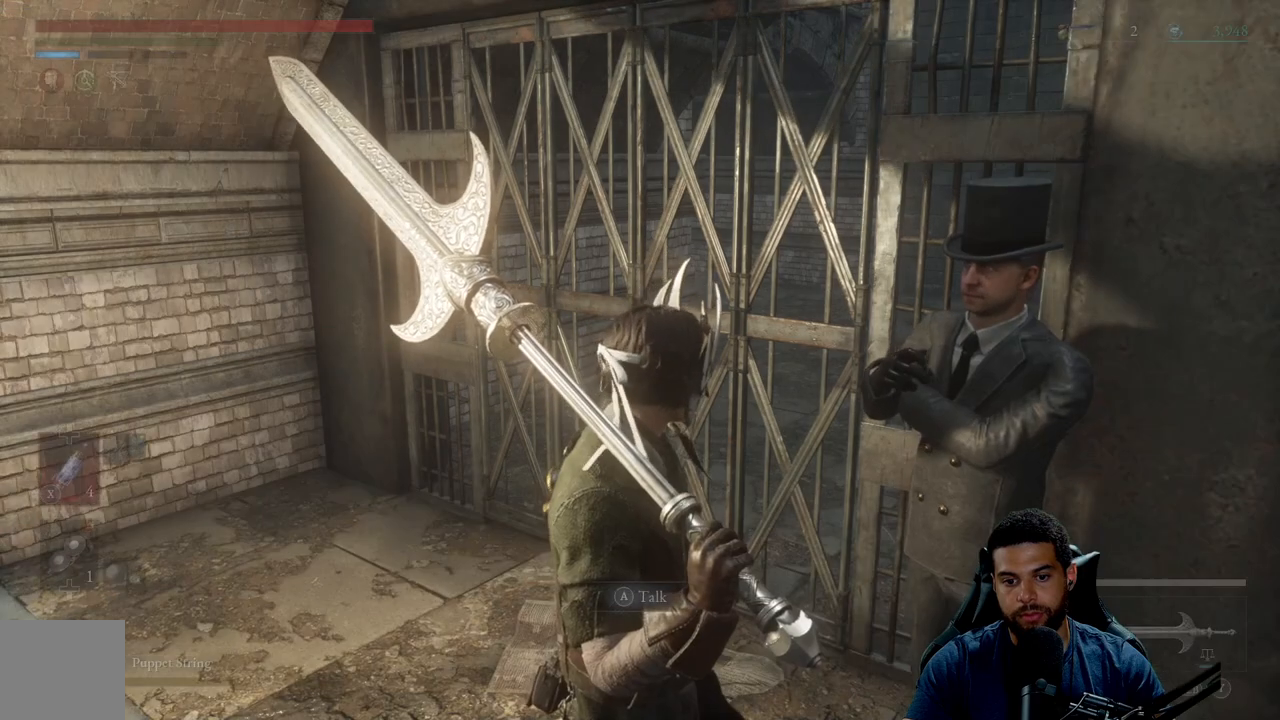
{"buttons": [], "left_stick": "down-left", "right_stick": "left", "events": [[367, "left_stick", "down-left"], [433, "right_stick", "left"]]}
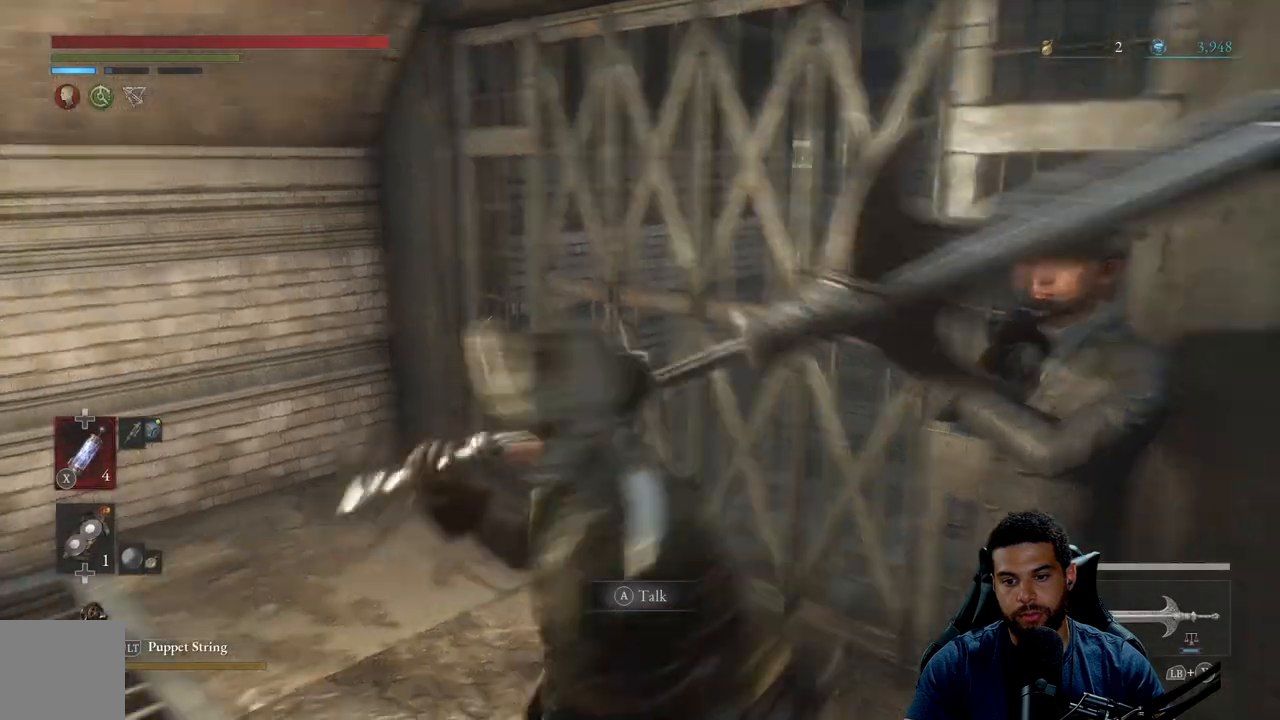
{"buttons": [], "left_stick": "up", "right_stick": "left", "events": [[250, "left_stick", "left"], [483, "left_stick", "up"]]}
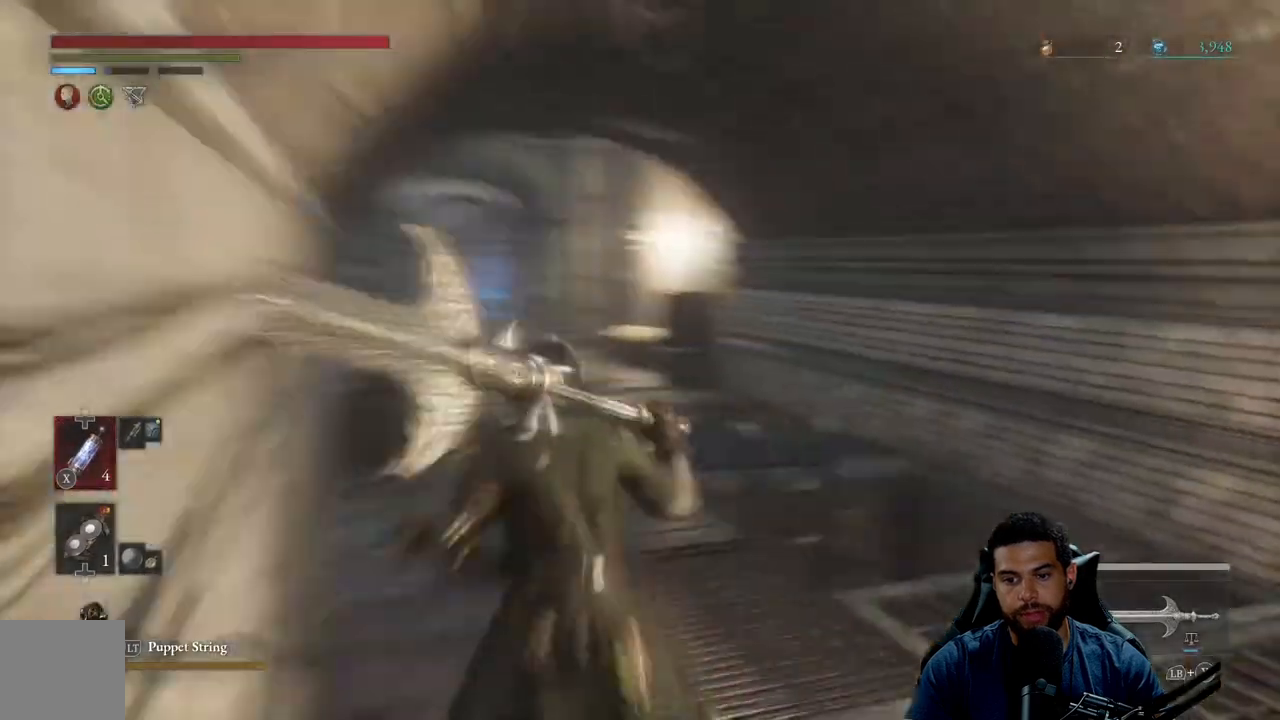
{"buttons": ["B"], "left_stick": "up", "right_stick": "center", "events": [[33, "right_stick", "center"], [133, "B", "down"]]}
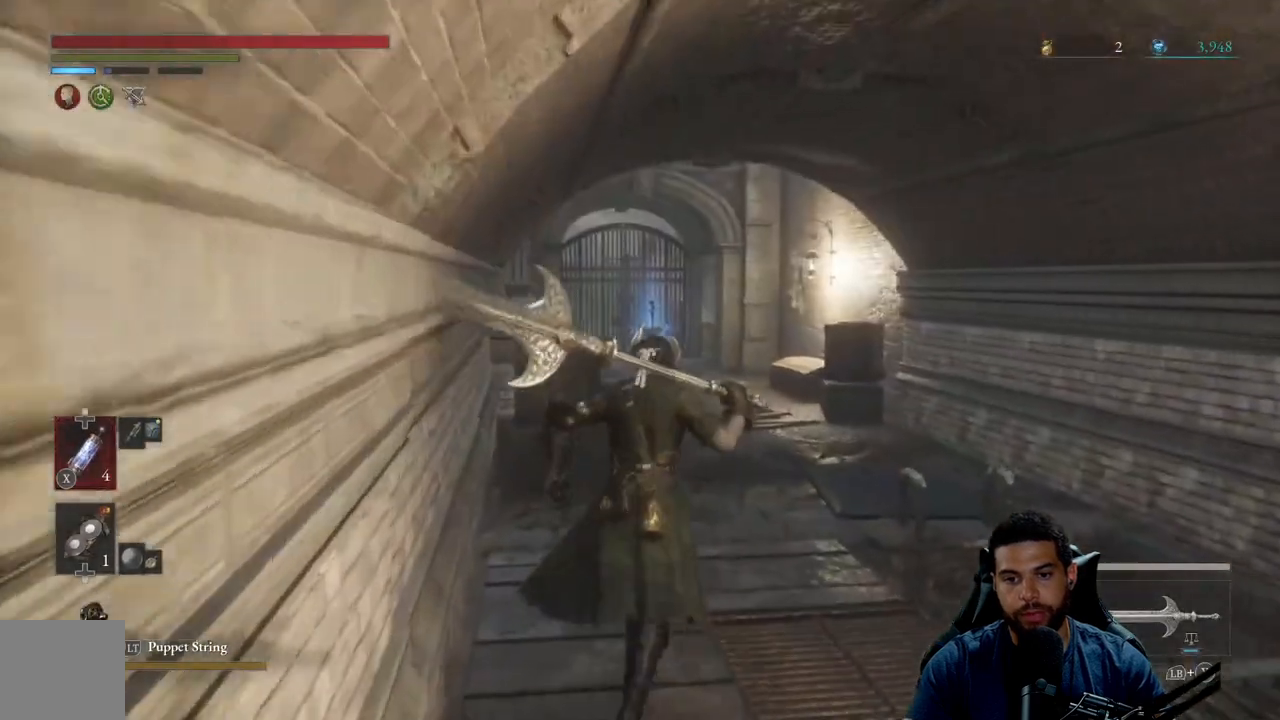
{"buttons": ["B"], "left_stick": "up", "right_stick": "center", "events": [[183, "right_stick", "down-left"], [333, "right_stick", "center"]]}
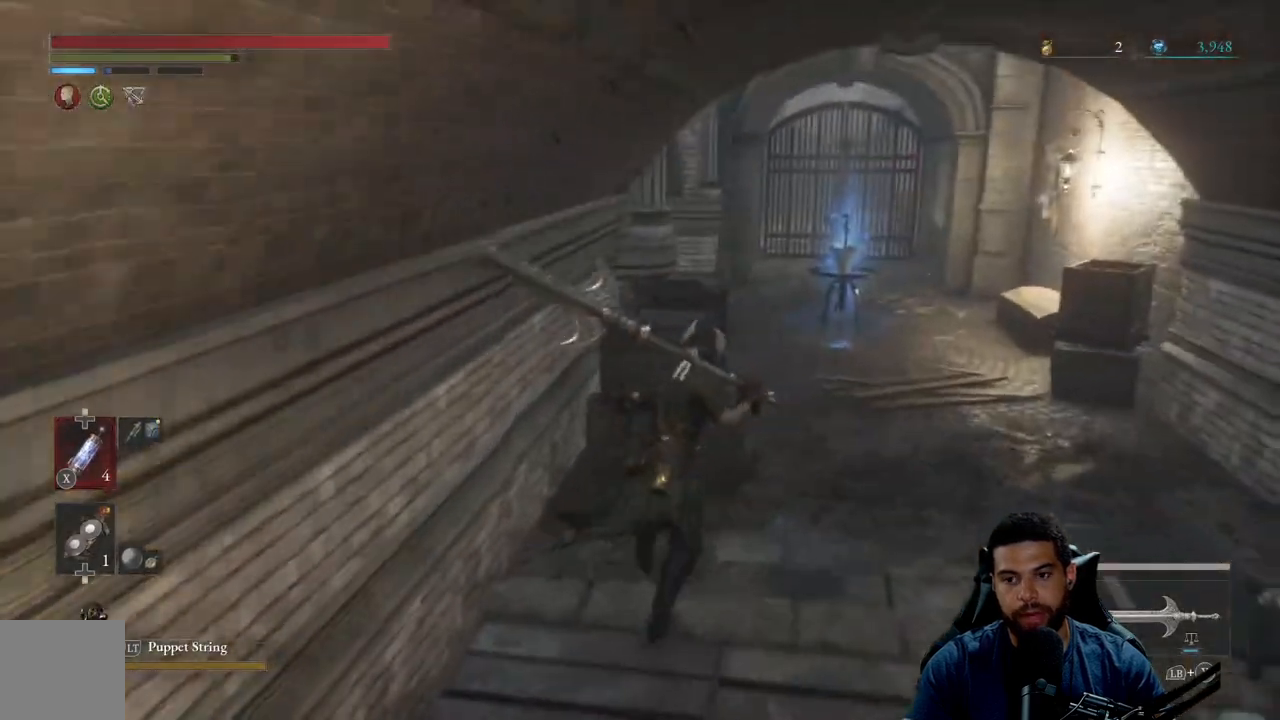
{"buttons": ["B"], "left_stick": "up", "right_stick": "center", "events": []}
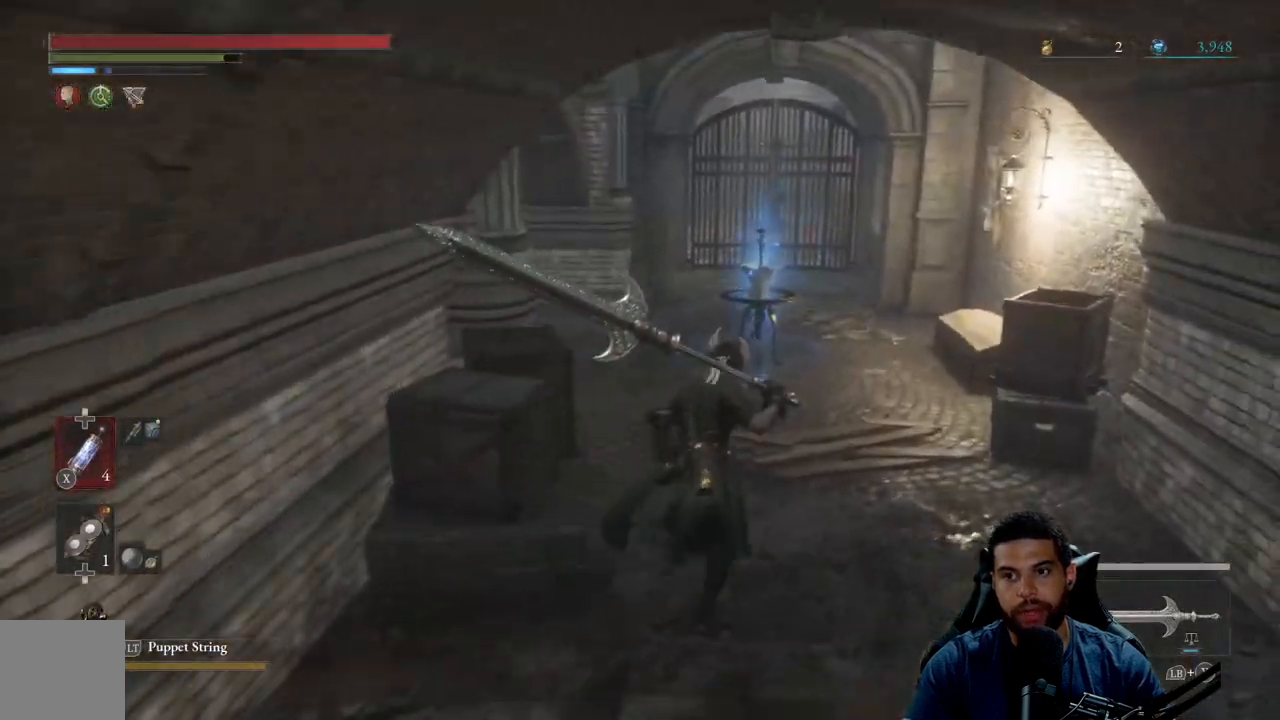
{"buttons": ["B"], "left_stick": "up", "right_stick": "center", "events": [[250, "right_stick", "left"], [417, "right_stick", "center"]]}
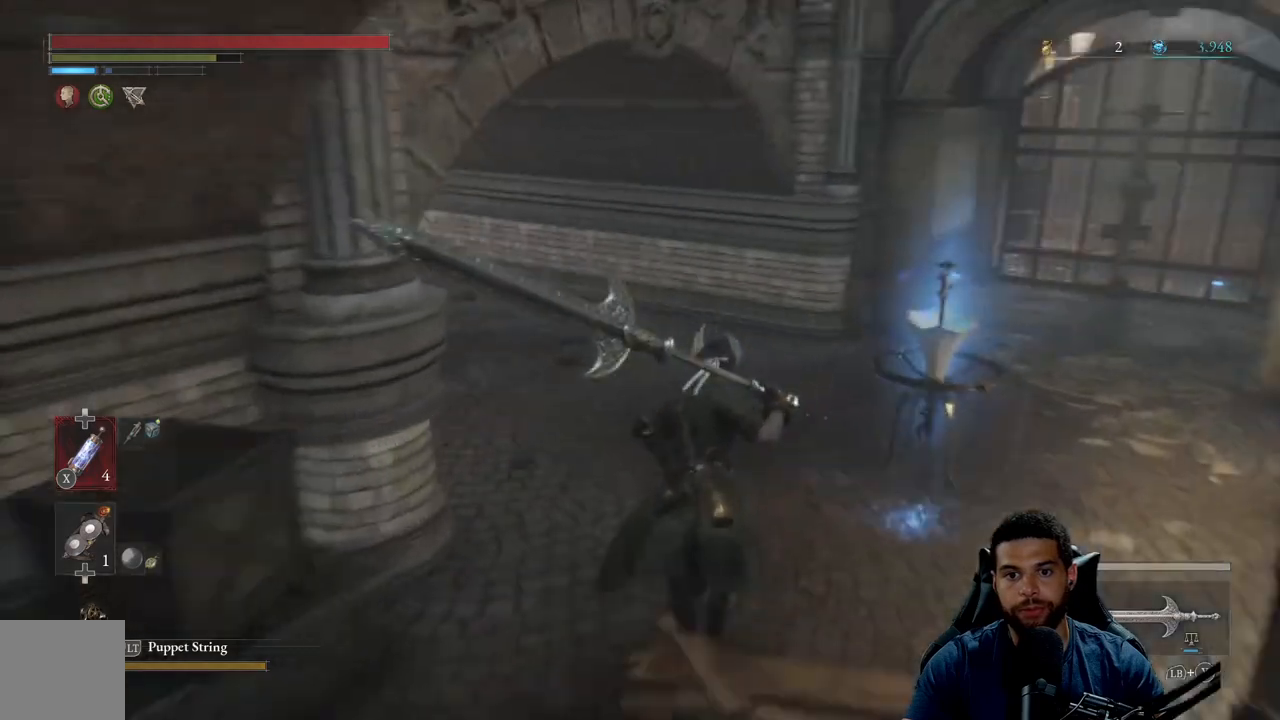
{"buttons": [], "left_stick": "up-right", "right_stick": "center", "events": [[233, "B", "up"], [317, "left_stick", "up-right"]]}
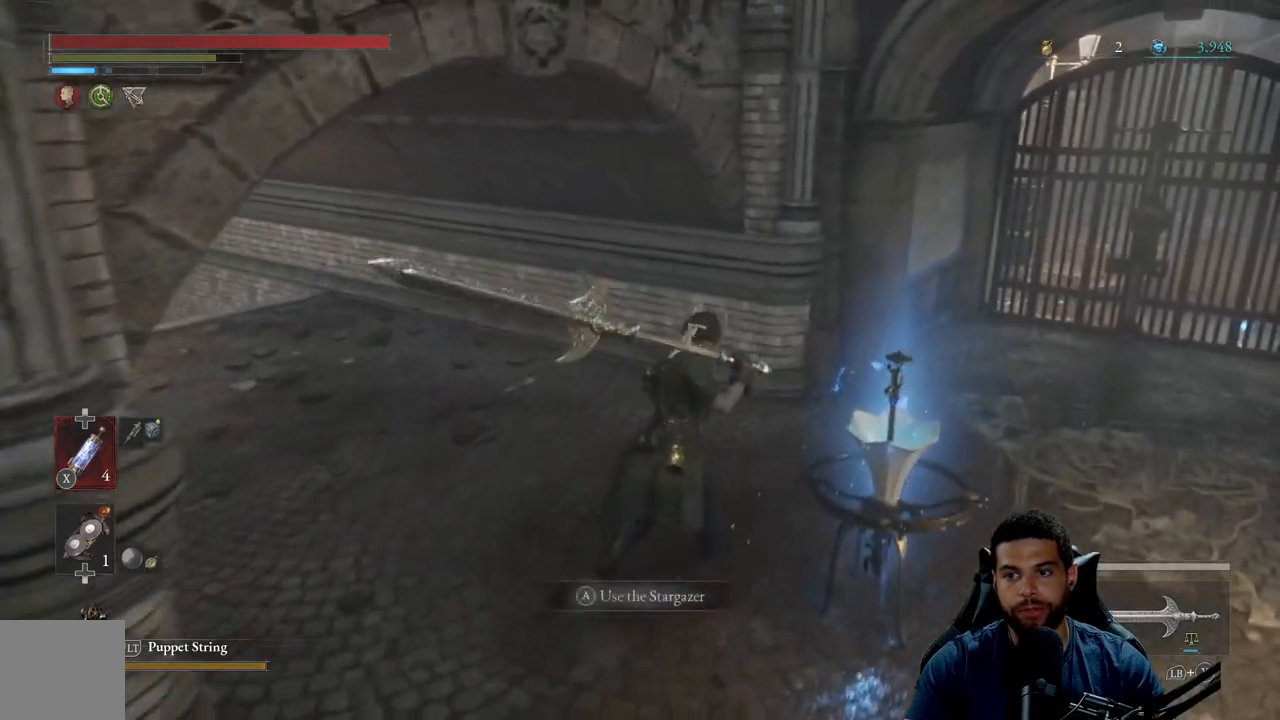
{"buttons": ["B"], "left_stick": "up-right", "right_stick": "center", "events": [[100, "right_stick", "right"], [250, "right_stick", "center"], [350, "B", "down"]]}
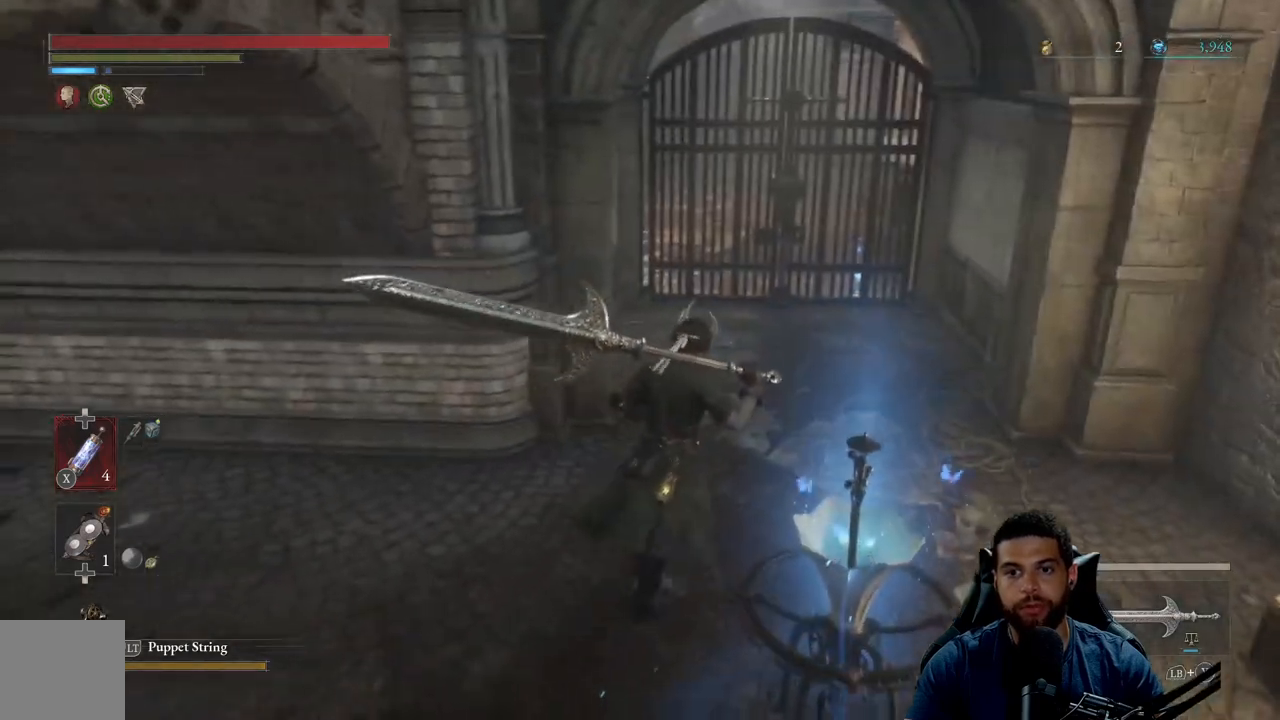
{"buttons": ["B"], "left_stick": "up", "right_stick": "center", "events": [[217, "left_stick", "up"]]}
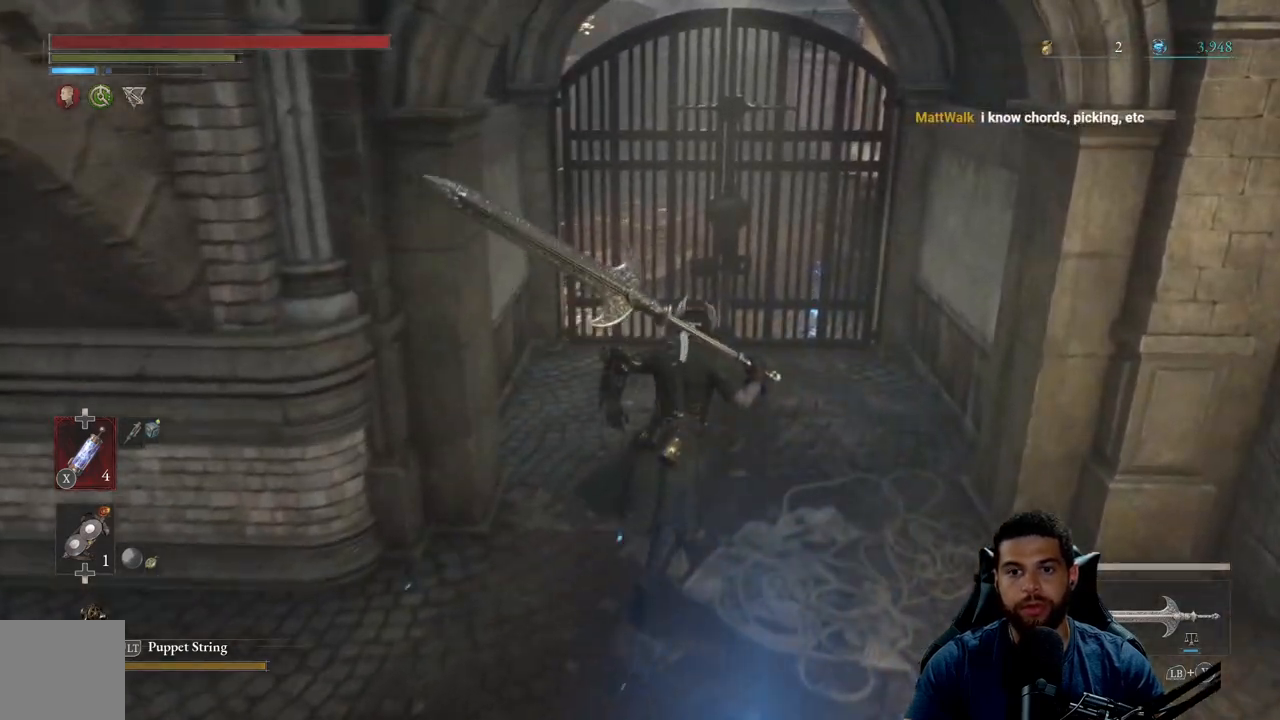
{"buttons": [], "left_stick": "up", "right_stick": "center", "events": [[467, "B", "up"]]}
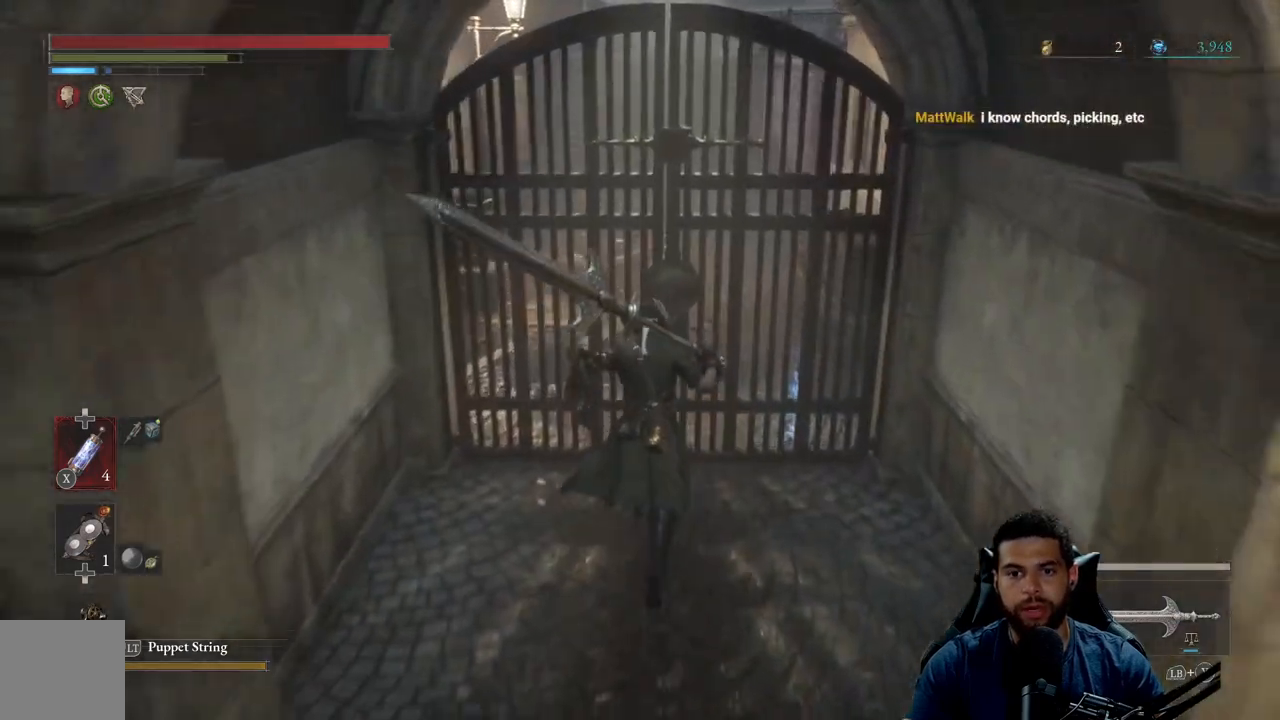
{"buttons": [], "left_stick": "center", "right_stick": "center", "events": [[133, "A", "down"], [133, "left_stick", "center"], [233, "A", "up"]]}
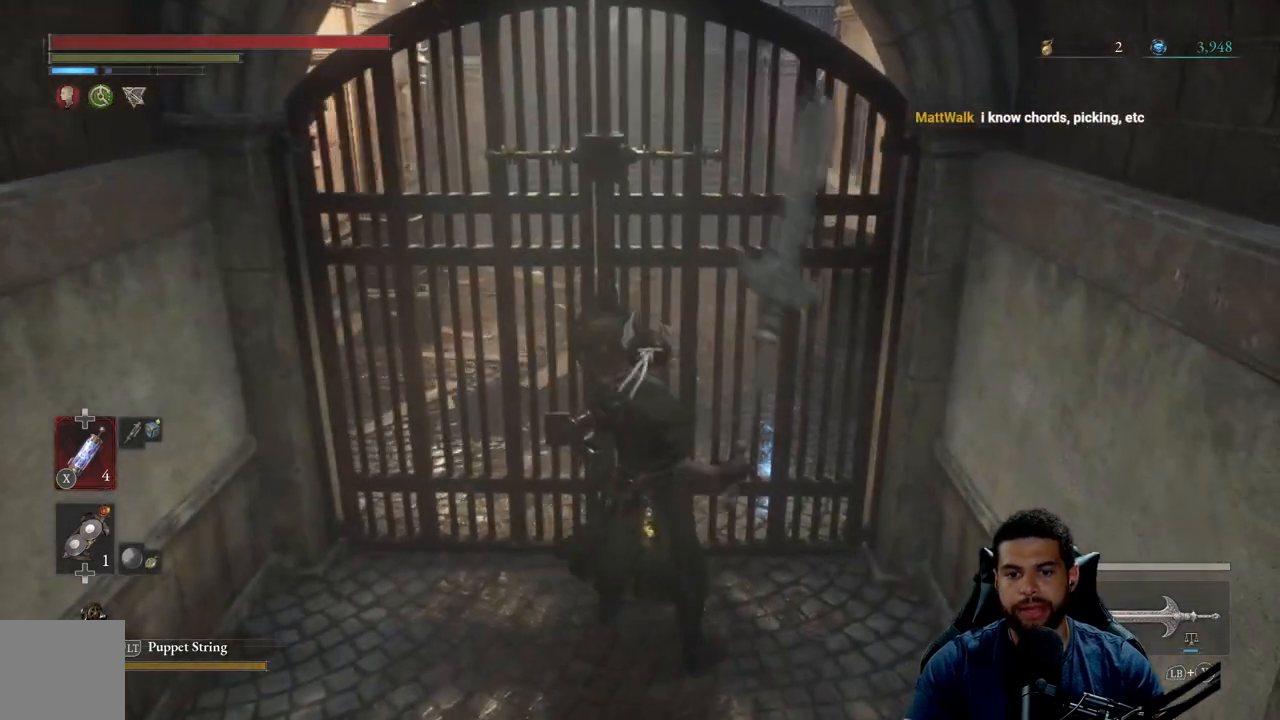
{"buttons": [], "left_stick": "center", "right_stick": "up", "events": [[483, "right_stick", "up"]]}
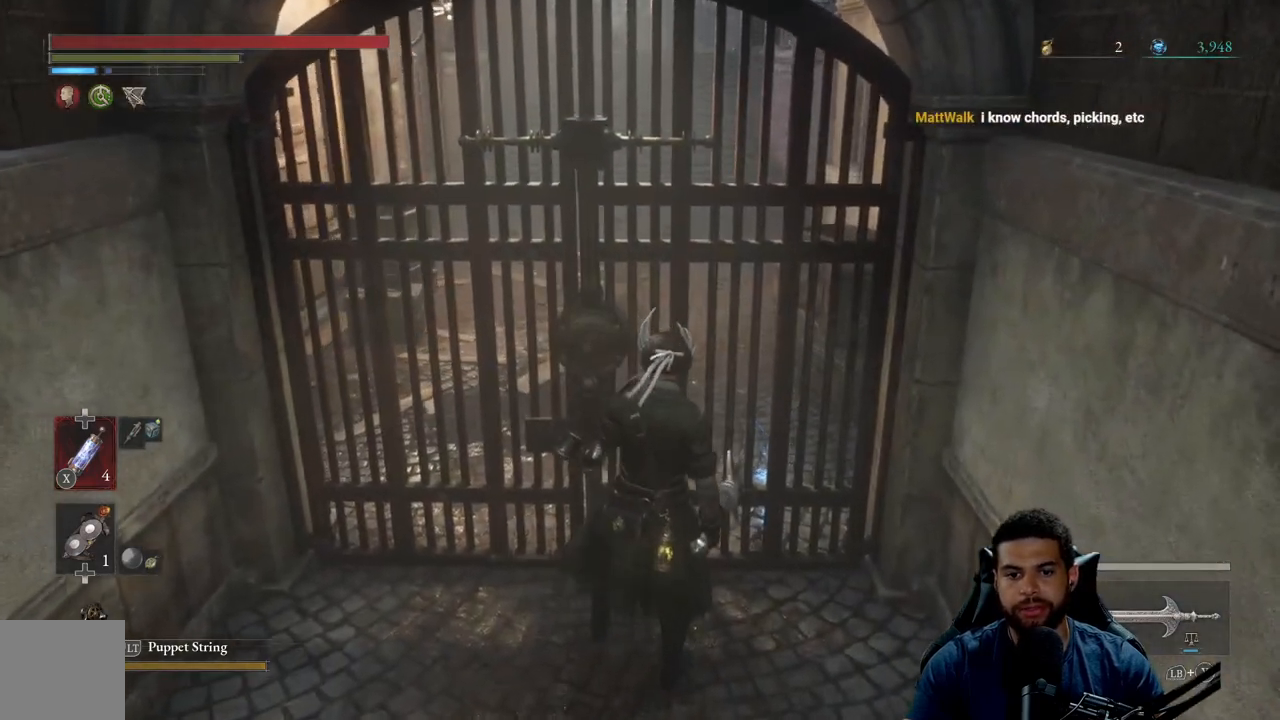
{"buttons": [], "left_stick": "center", "right_stick": "center", "events": [[217, "right_stick", "center"]]}
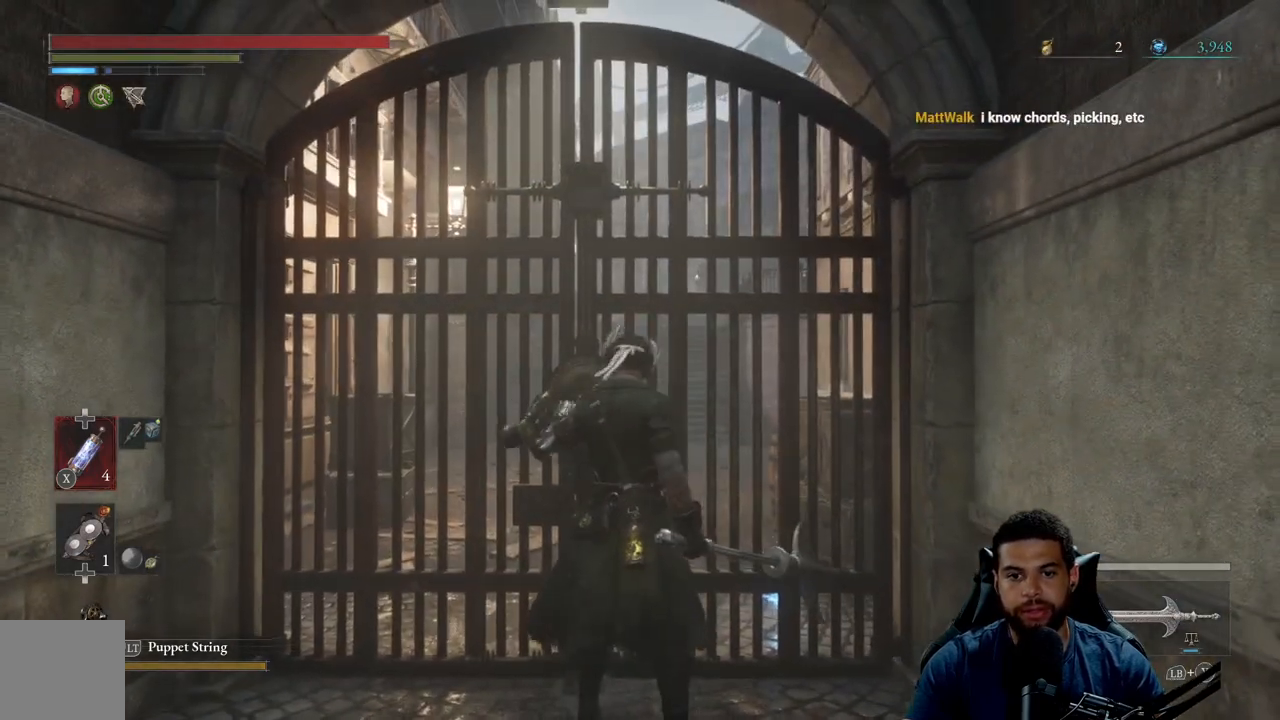
{"buttons": [], "left_stick": "center", "right_stick": "down", "events": [[467, "right_stick", "down"]]}
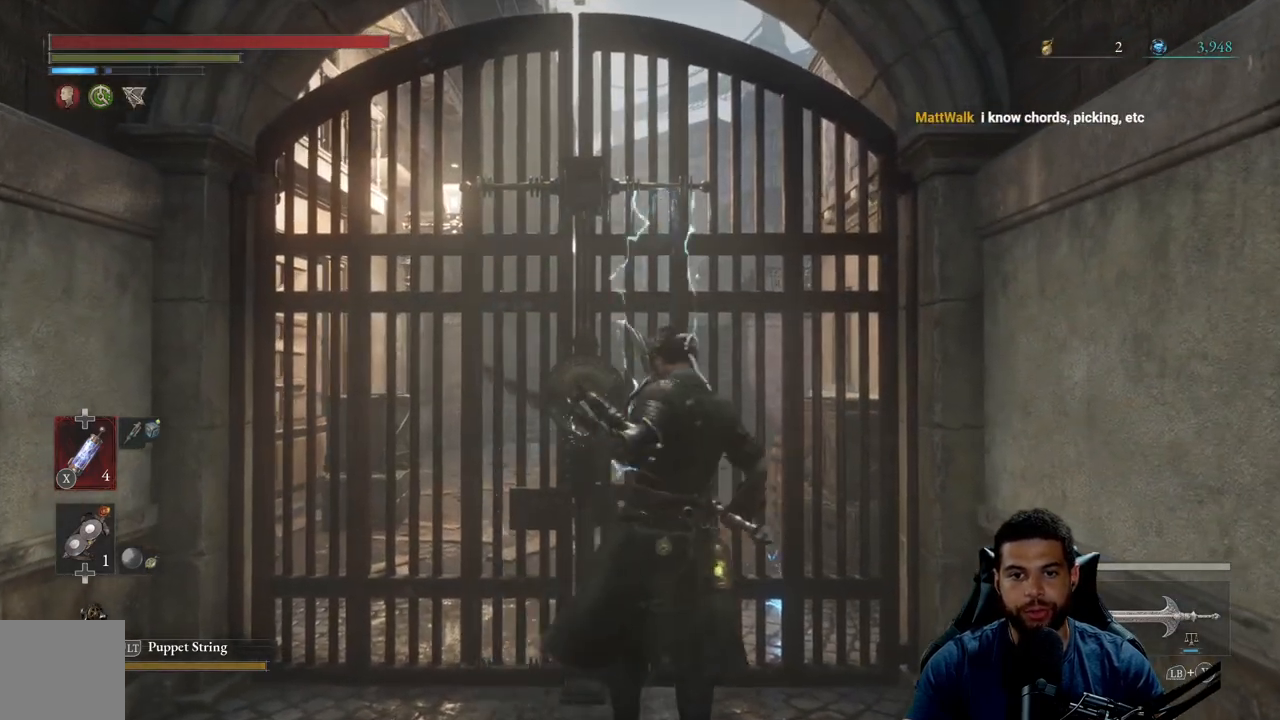
{"buttons": [], "left_stick": "center", "right_stick": "center", "events": [[133, "right_stick", "center"]]}
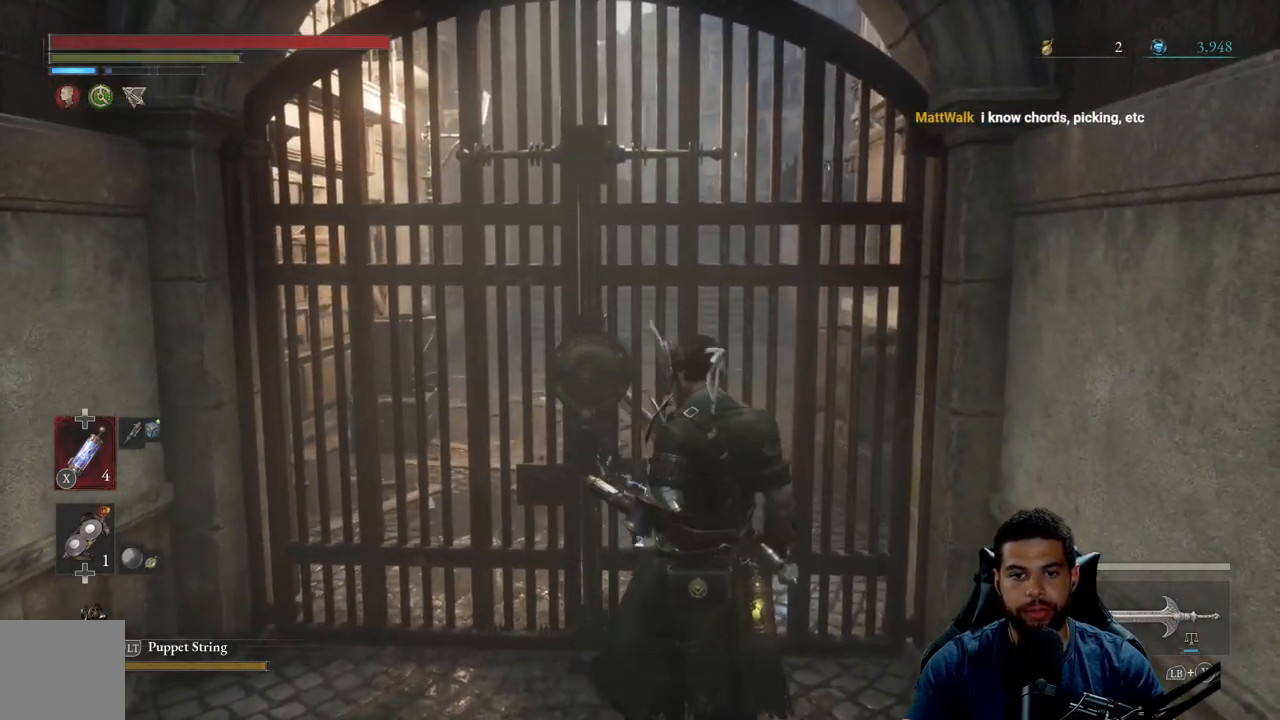
{"buttons": [], "left_stick": "up-left", "right_stick": "center", "events": [[117, "left_stick", "down-left"], [117, "right_stick", "left"], [183, "left_stick", "left"], [350, "right_stick", "center"], [383, "left_stick", "up-left"]]}
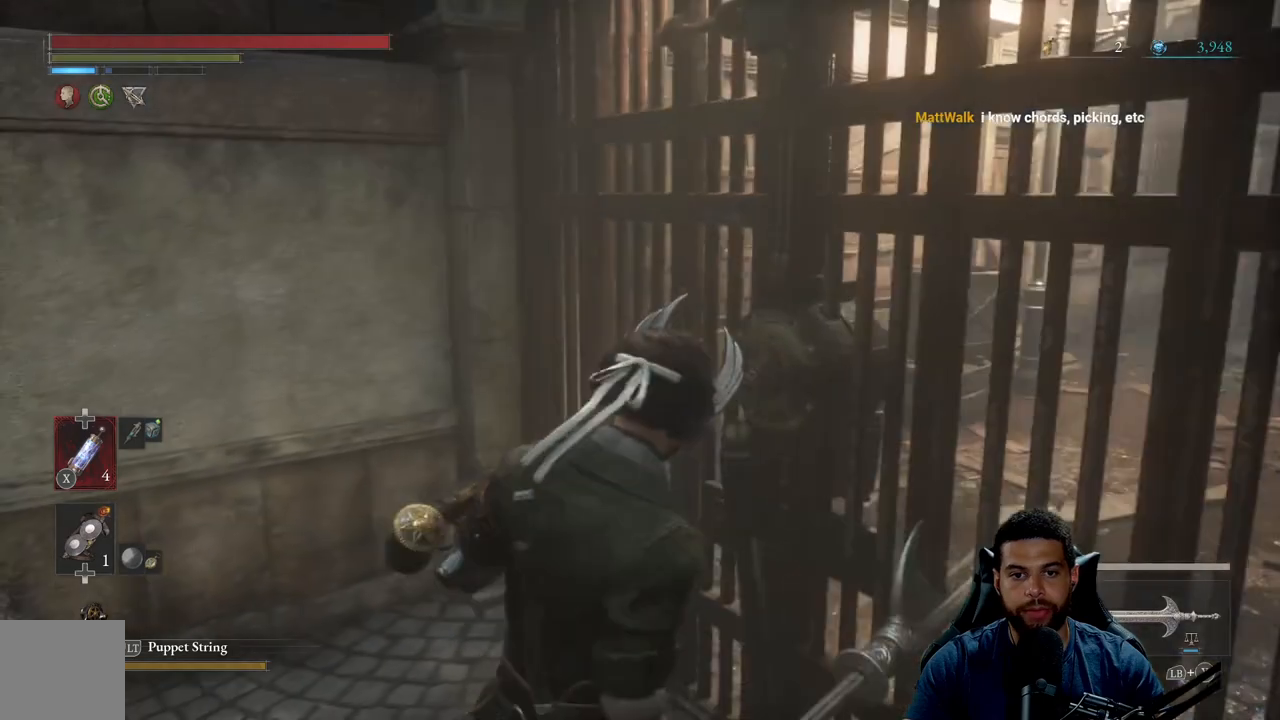
{"buttons": [], "left_stick": "up", "right_stick": "center", "events": [[150, "left_stick", "up"], [167, "right_stick", "right"], [400, "right_stick", "center"]]}
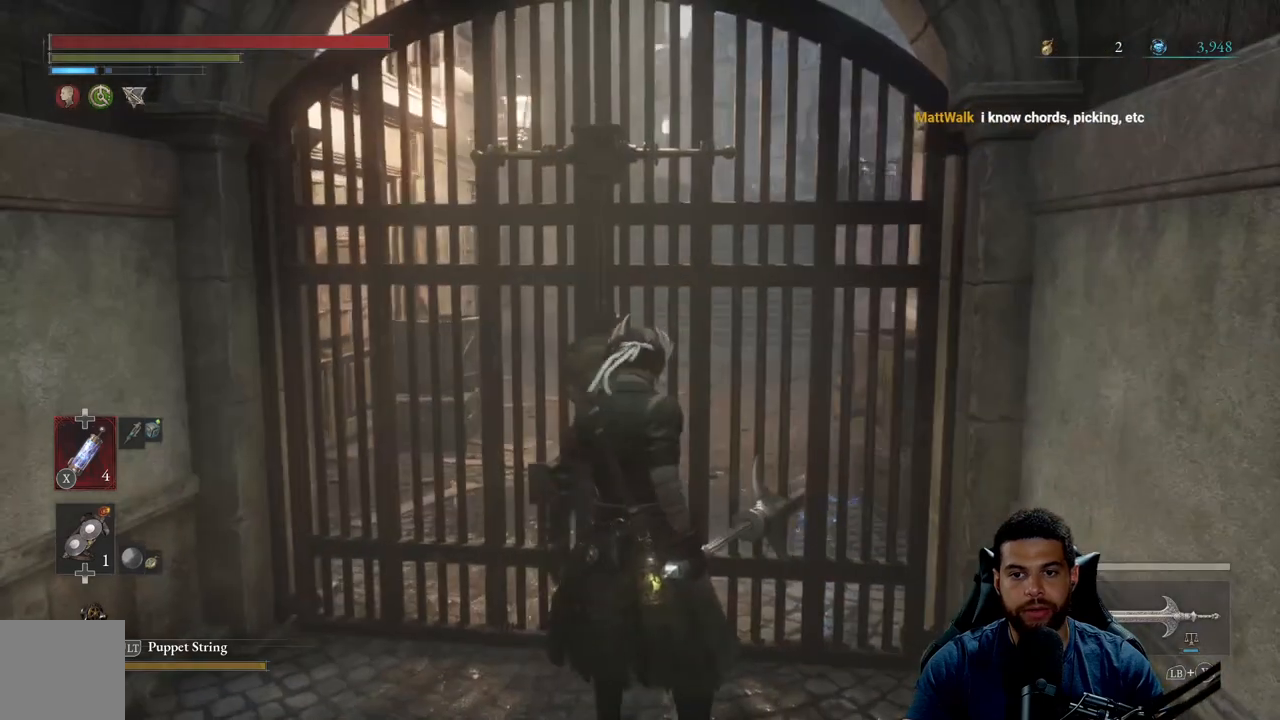
{"buttons": [], "left_stick": "center", "right_stick": "center", "events": [[133, "right_stick", "up"], [183, "left_stick", "center"], [350, "right_stick", "center"]]}
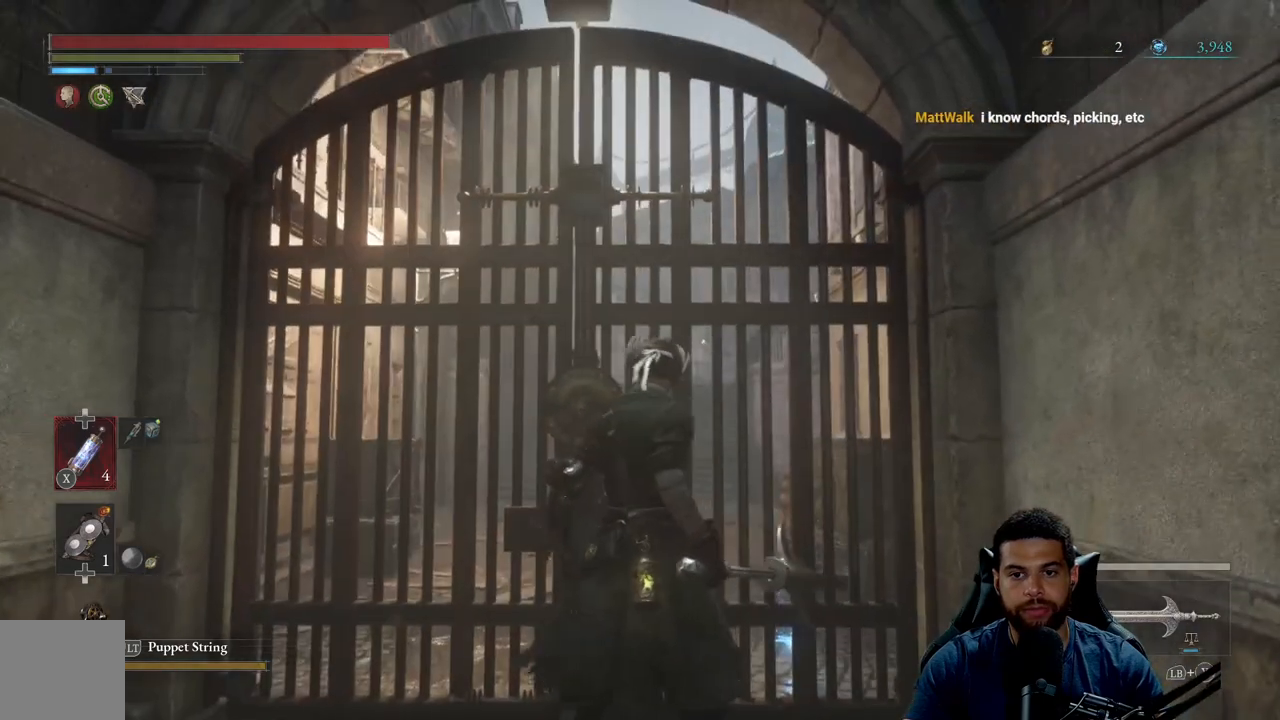
{"buttons": [], "left_stick": "down-left", "right_stick": "center", "events": [[500, "left_stick", "down-left"]]}
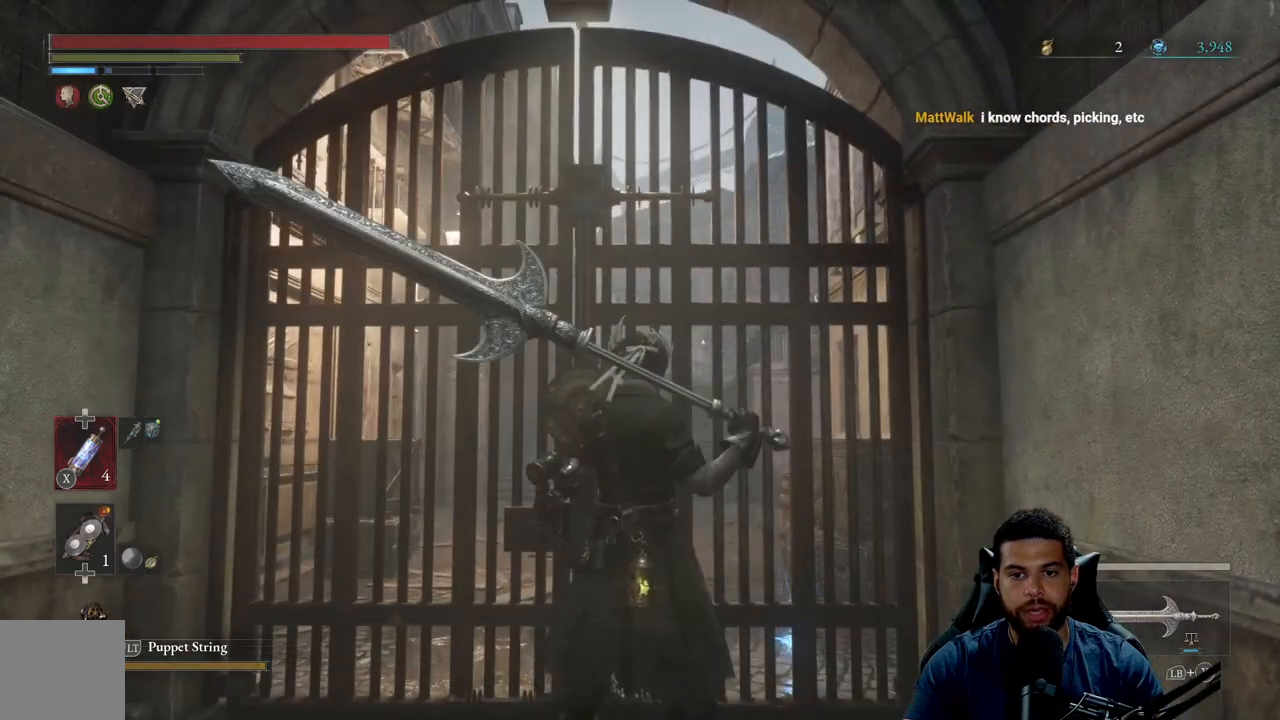
{"buttons": [], "left_stick": "center", "right_stick": "down-right", "events": [[50, "right_stick", "down"], [183, "left_stick", "center"], [233, "right_stick", "center"], [483, "right_stick", "down-right"]]}
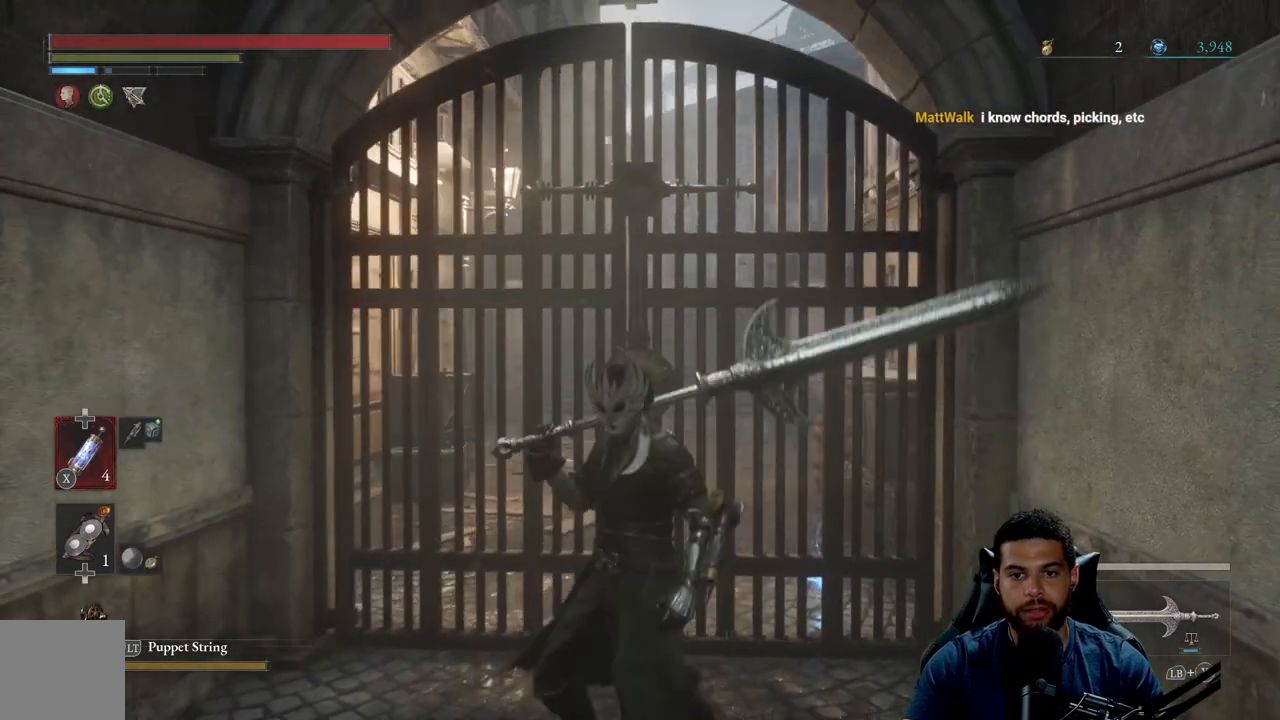
{"buttons": [], "left_stick": "center", "right_stick": "center", "events": [[100, "right_stick", "right"], [217, "right_stick", "center"]]}